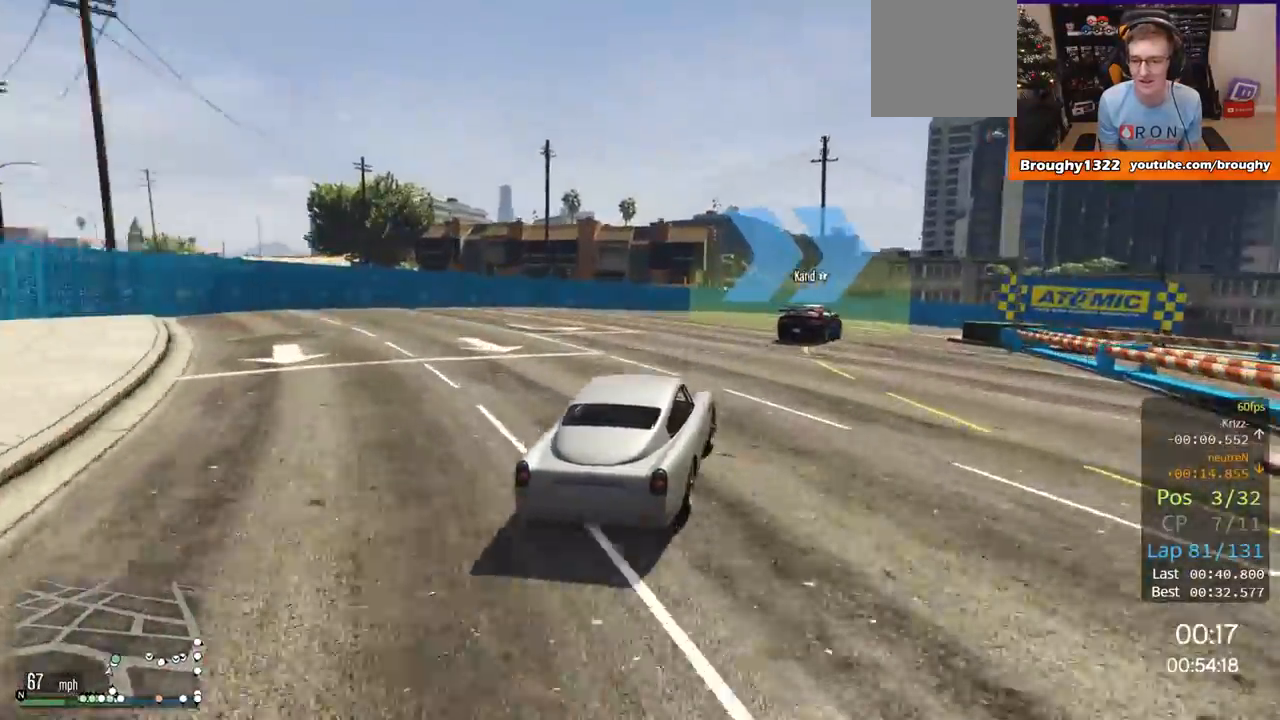
Gameplay with a controller (Xbox layout); each line is a JSON object with the inputs held at the frame after it. "events" lists button and stick changes between this image and that frame as [ms after this image, input, new state], when the widget could be followed in between.
{"buttons": ["R2"], "left_stick": "right", "right_stick": "center", "events": [[33, "L2", "down"], [166, "L2", "up"], [267, "left_stick", "right"], [400, "R2", "down"], [417, "left_stick", "center"], [467, "left_stick", "right"]]}
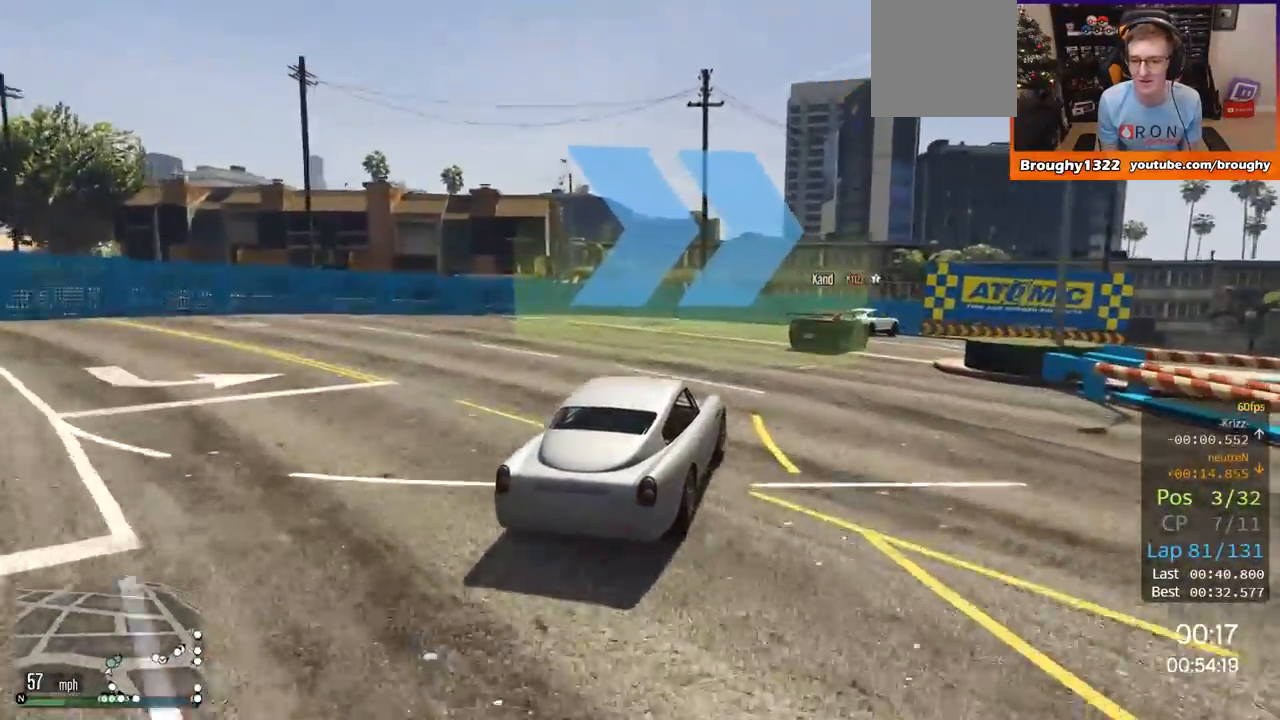
{"buttons": ["R2"], "left_stick": "right", "right_stick": "center", "events": [[33, "R2", "up"], [334, "R2", "down"]]}
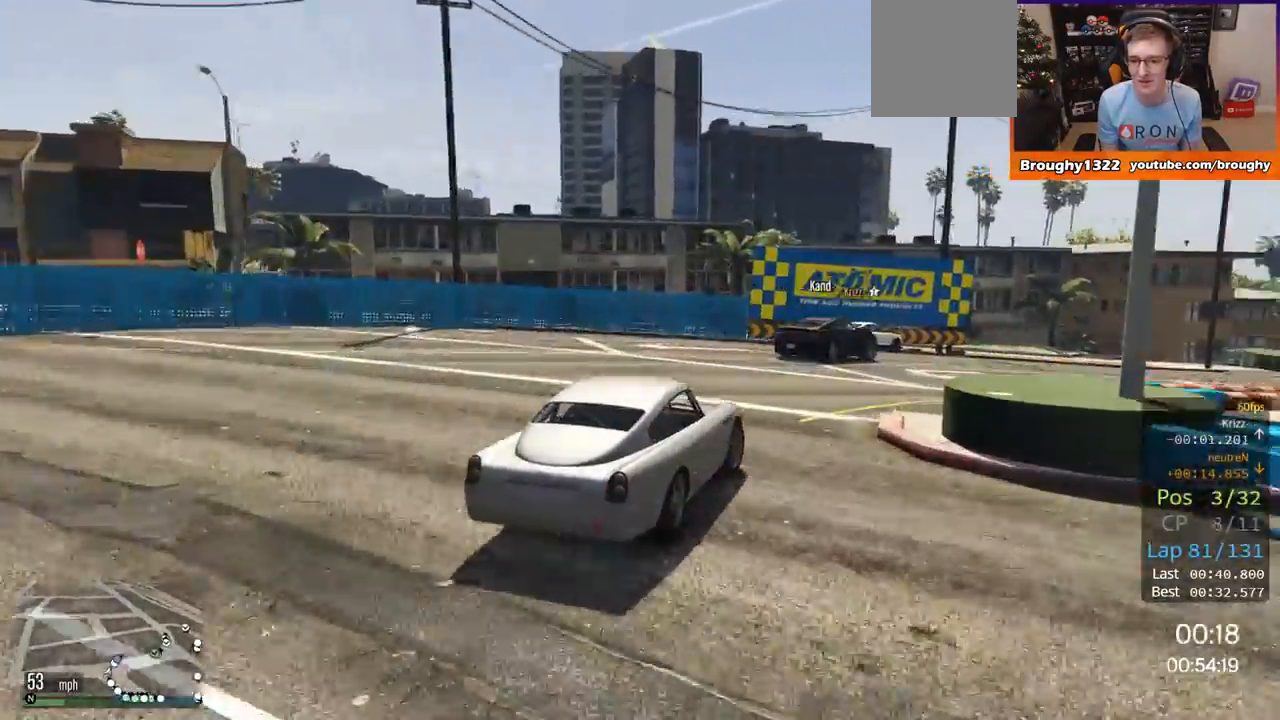
{"buttons": ["R2"], "left_stick": "right", "right_stick": "center", "events": []}
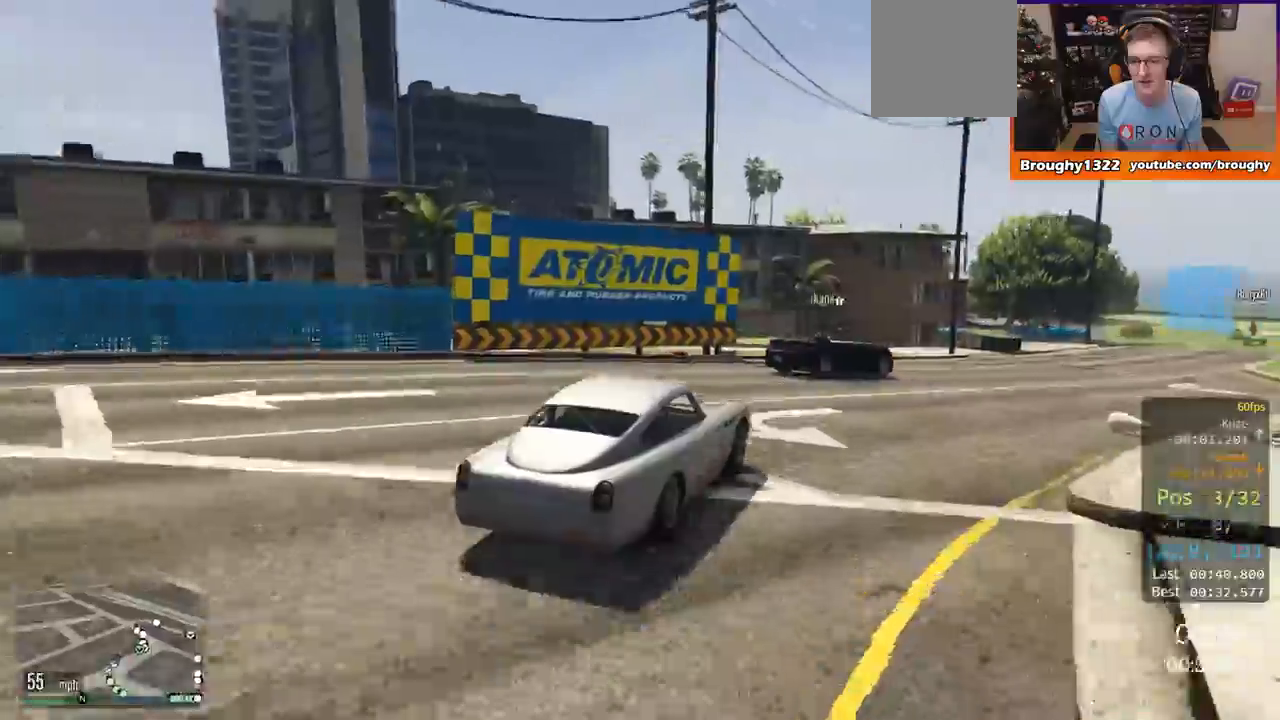
{"buttons": ["R2"], "left_stick": "right", "right_stick": "center", "events": [[200, "left_stick", "center"], [467, "left_stick", "right"]]}
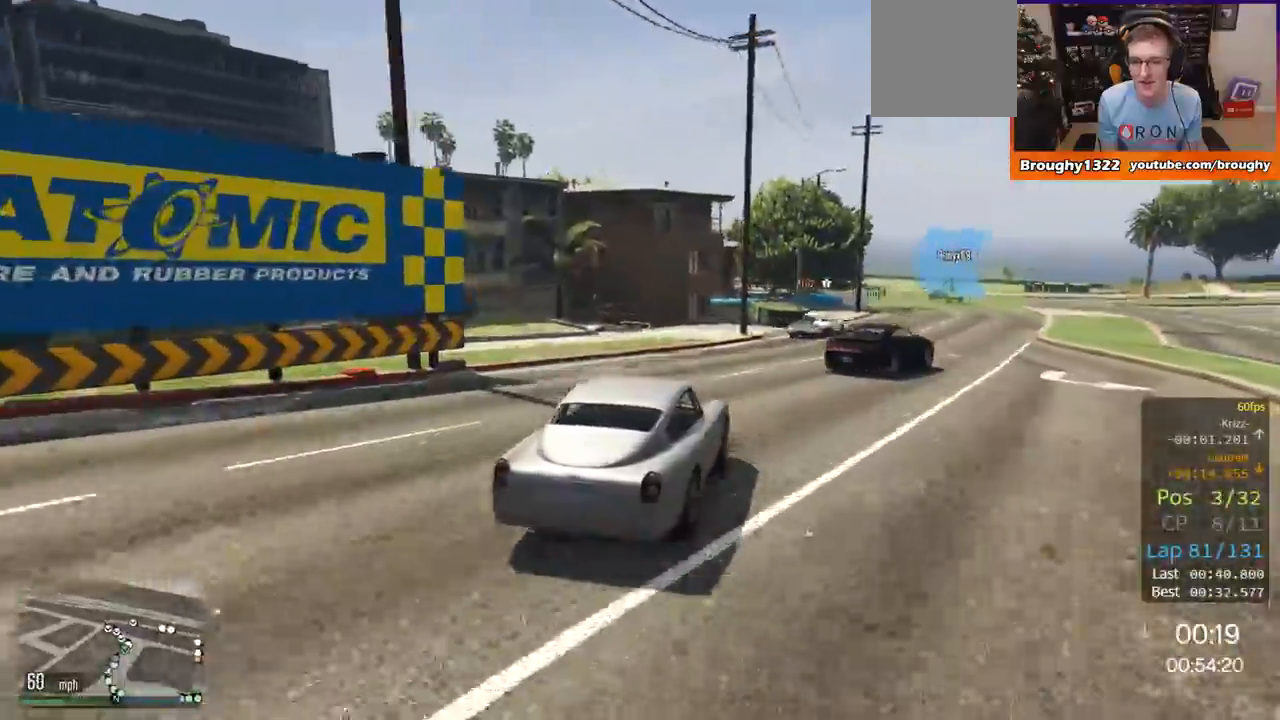
{"buttons": ["R2"], "left_stick": "center", "right_stick": "center", "events": [[467, "left_stick", "center"]]}
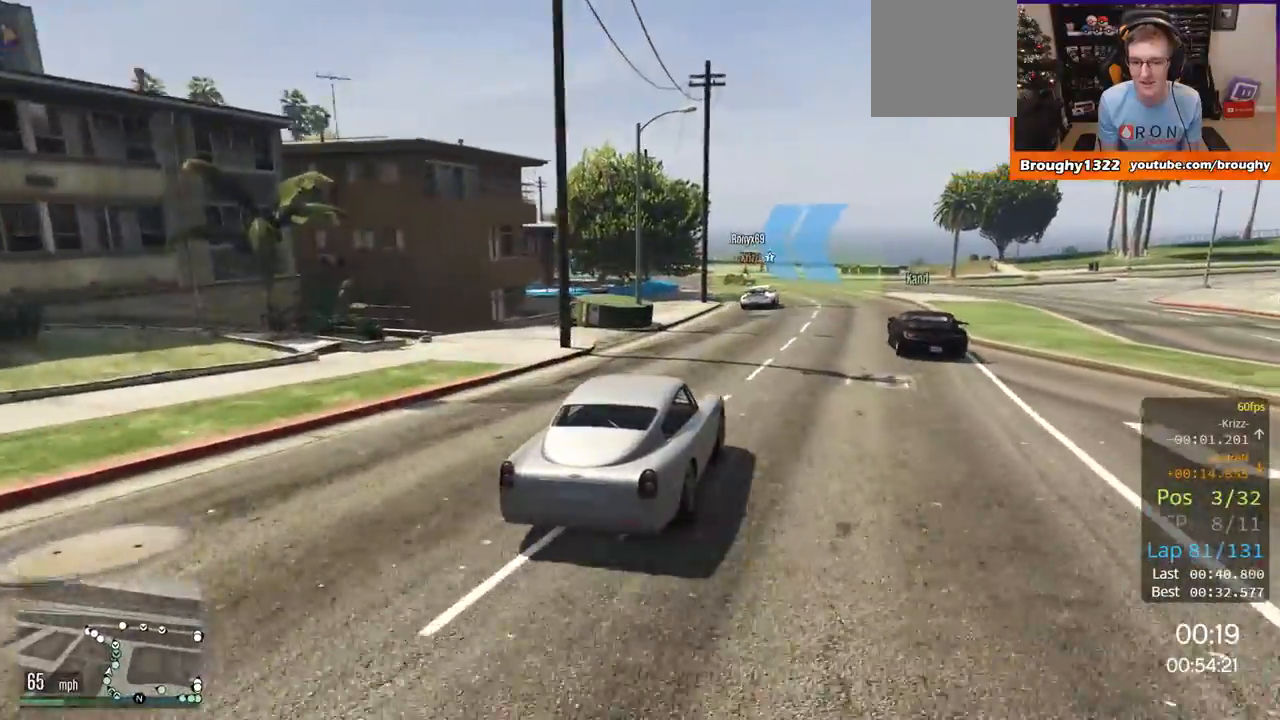
{"buttons": ["R2"], "left_stick": "up-left", "right_stick": "center", "events": [[334, "left_stick", "up-left"]]}
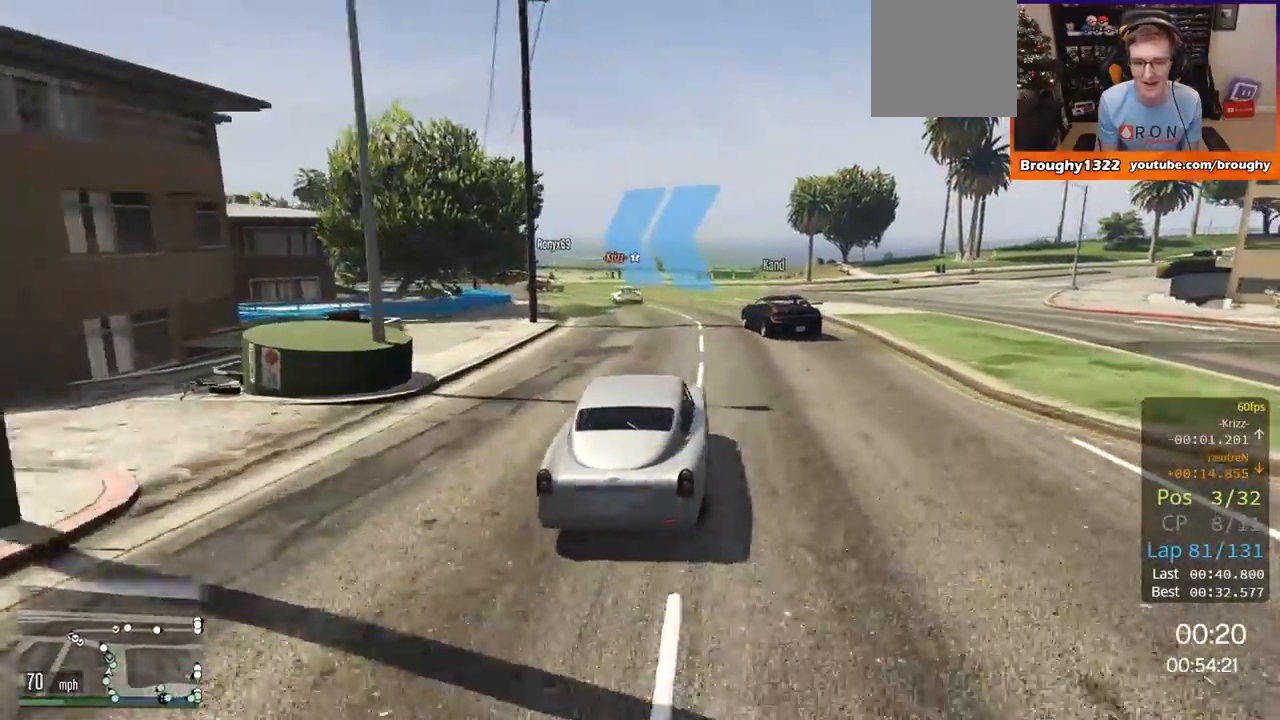
{"buttons": ["R2"], "left_stick": "center", "right_stick": "center", "events": [[50, "left_stick", "center"], [133, "left_stick", "up-left"], [333, "left_stick", "center"]]}
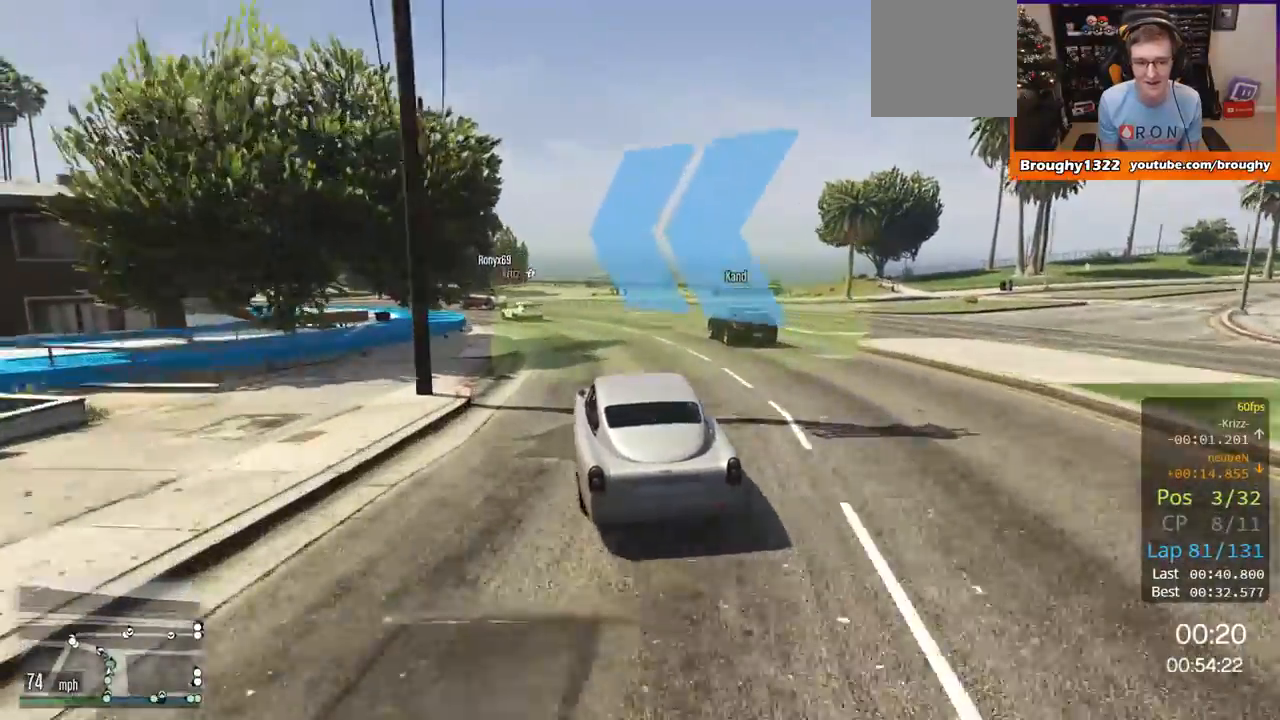
{"buttons": ["R2"], "left_stick": "up-left", "right_stick": "center", "events": [[50, "left_stick", "up-left"], [217, "left_stick", "center"], [400, "left_stick", "up-left"]]}
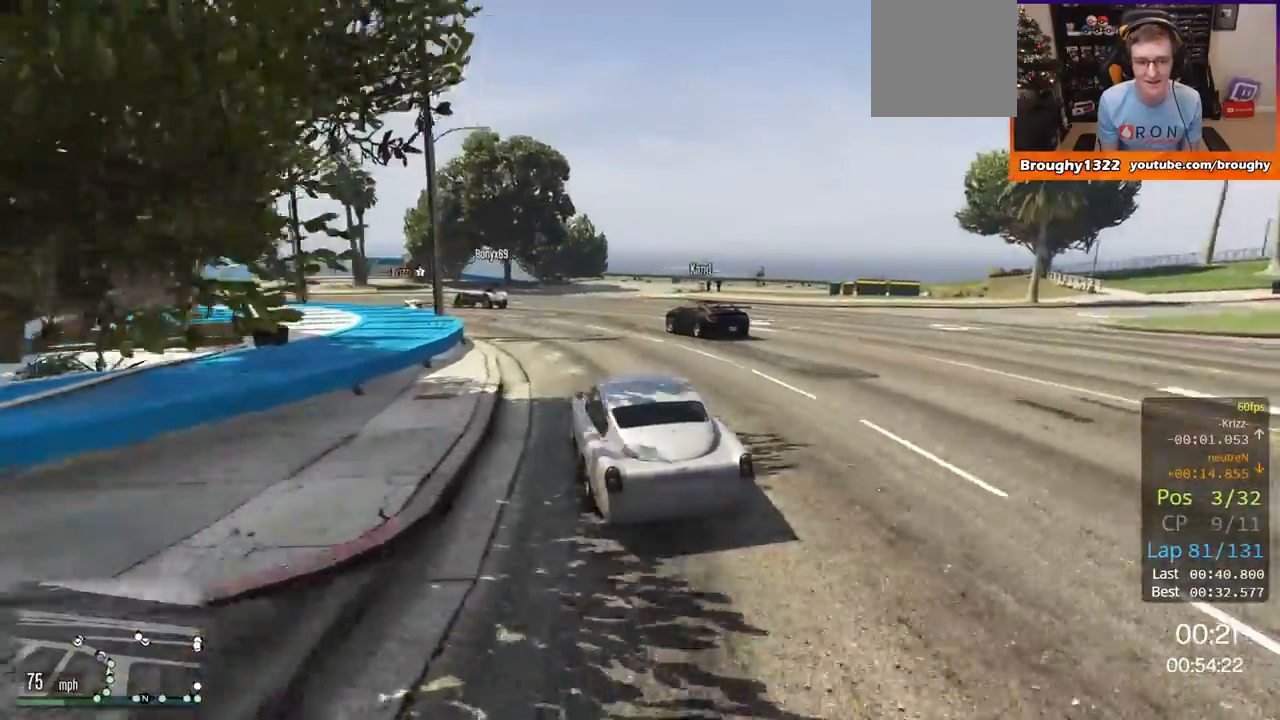
{"buttons": ["R2"], "left_stick": "center", "right_stick": "center", "events": [[116, "left_stick", "center"], [183, "left_stick", "left"], [333, "left_stick", "center"]]}
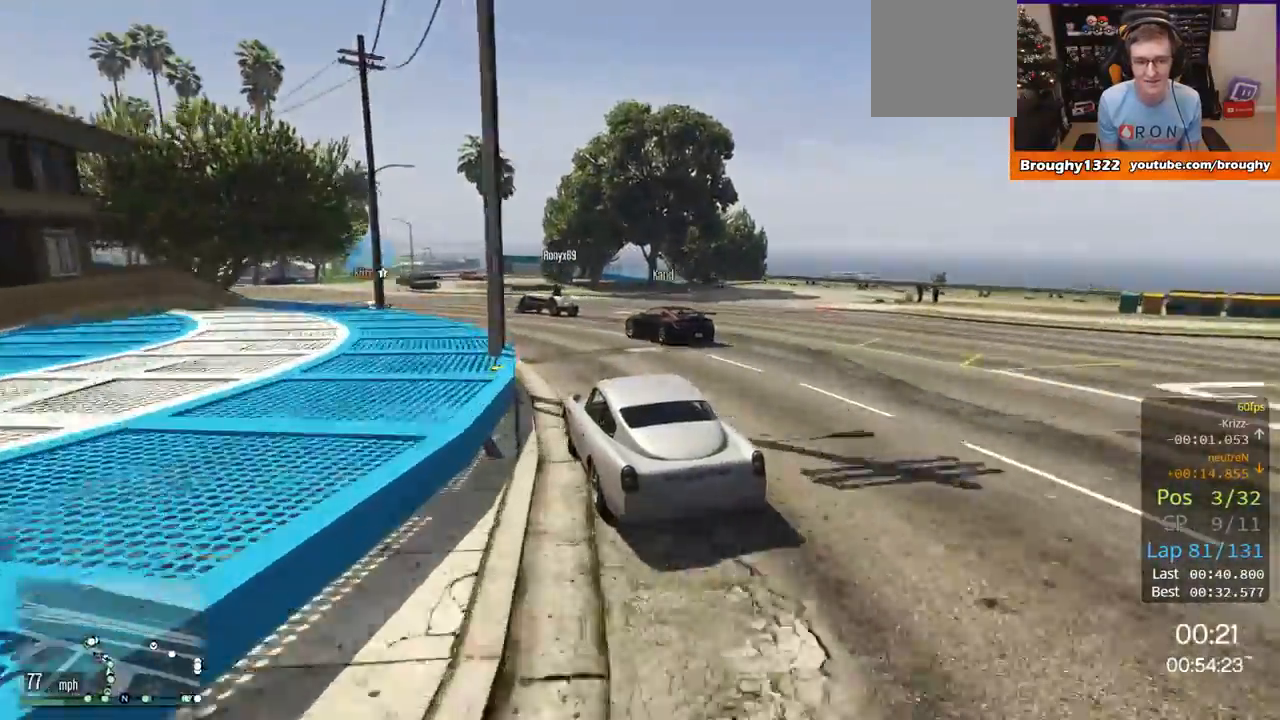
{"buttons": ["R2"], "left_stick": "up-left", "right_stick": "center", "events": [[50, "left_stick", "up-left"]]}
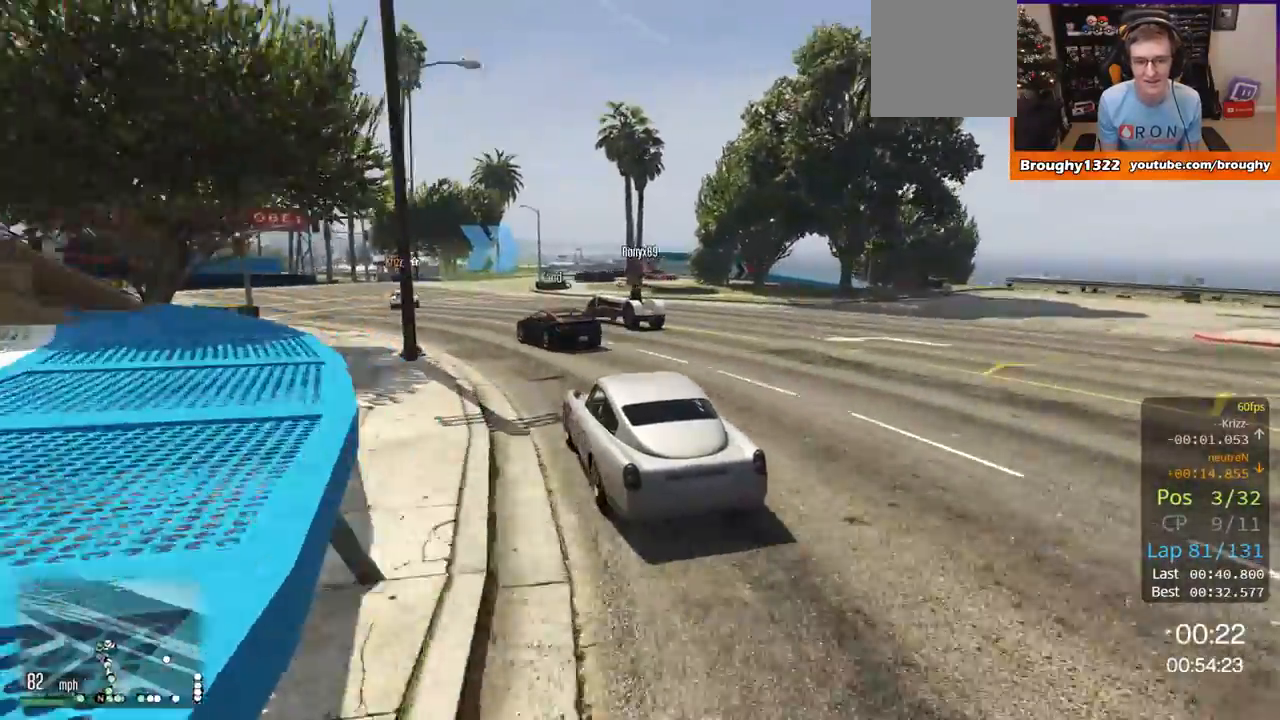
{"buttons": ["R2"], "left_stick": "right", "right_stick": "center", "events": [[216, "left_stick", "center"], [467, "left_stick", "right"]]}
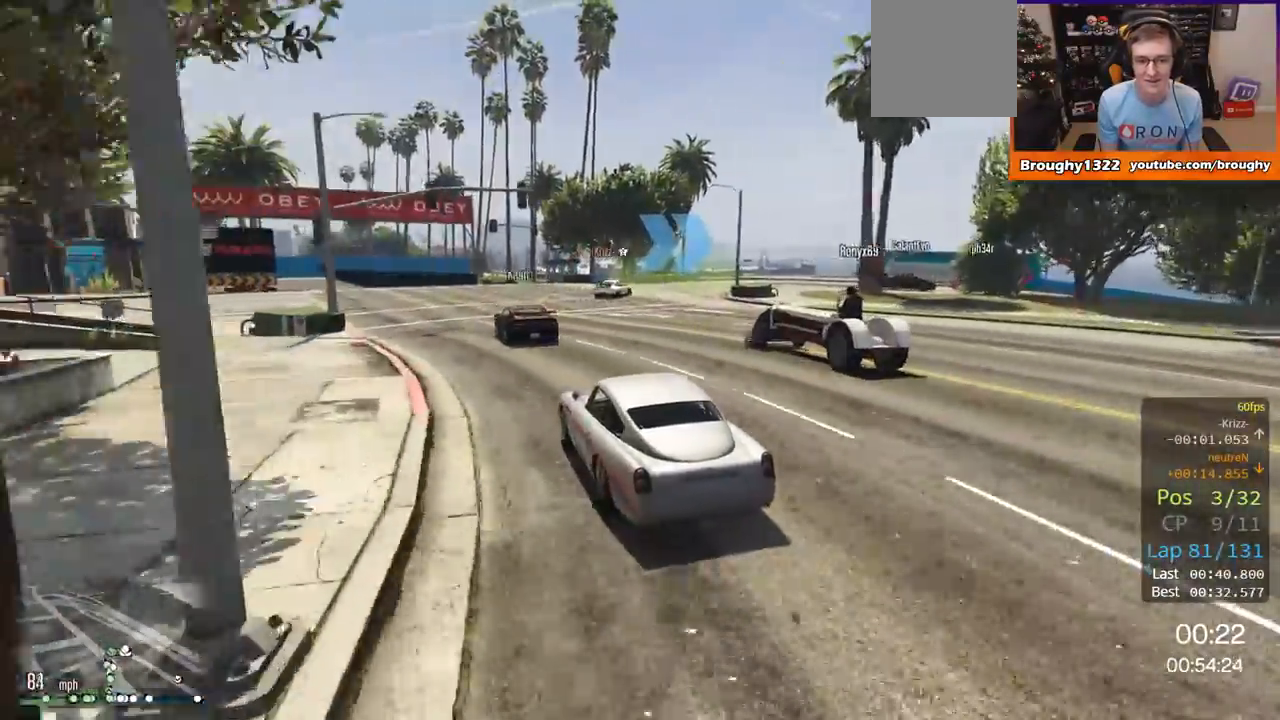
{"buttons": ["L2"], "left_stick": "right", "right_stick": "center", "events": [[17, "L2", "down"], [50, "R2", "up"], [284, "left_stick", "up-right"], [400, "left_stick", "right"]]}
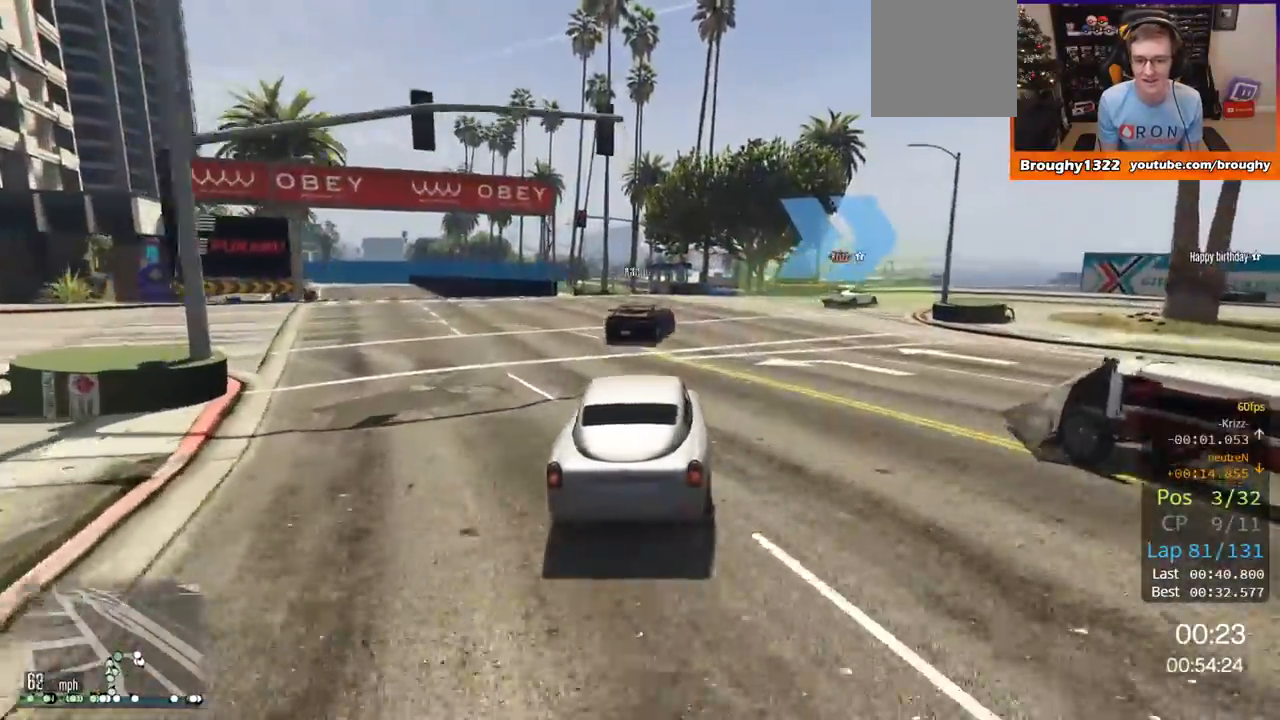
{"buttons": [], "left_stick": "right", "right_stick": "center", "events": [[83, "L2", "up"]]}
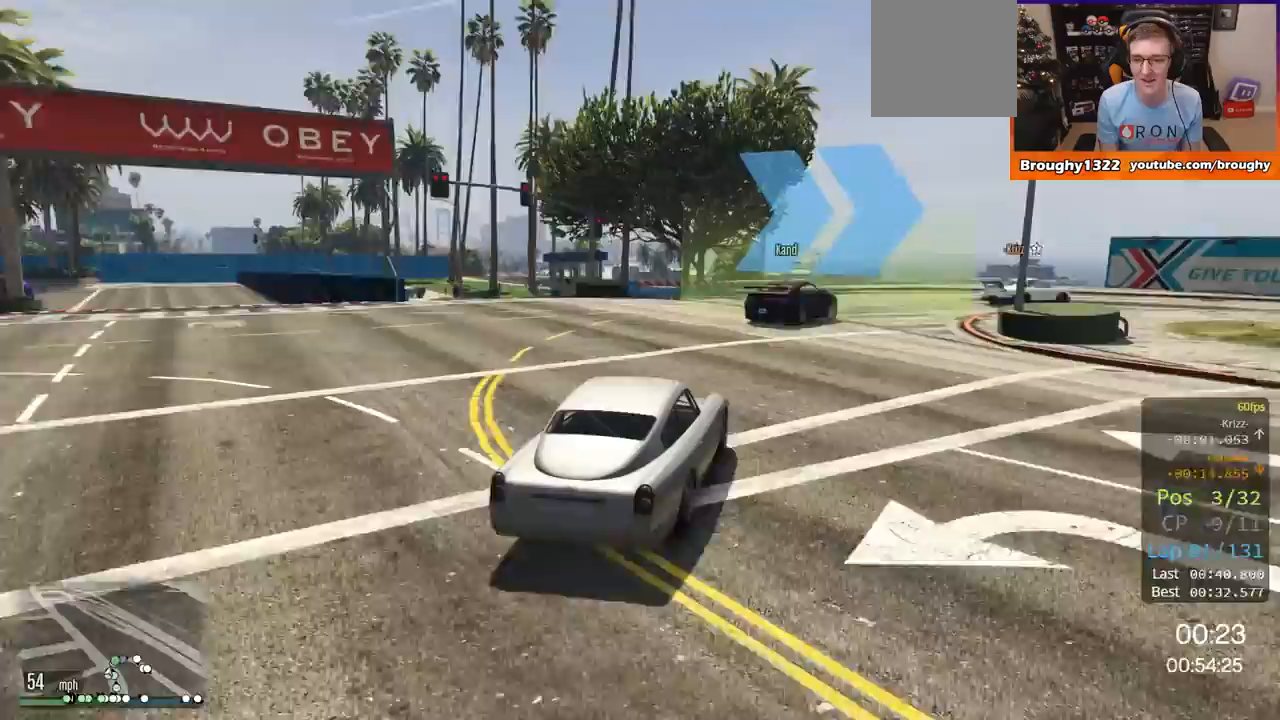
{"buttons": ["L2"], "left_stick": "right", "right_stick": "center", "events": [[50, "R2", "down"], [184, "left_stick", "center"], [234, "left_stick", "right"], [300, "R2", "up"], [451, "L2", "down"]]}
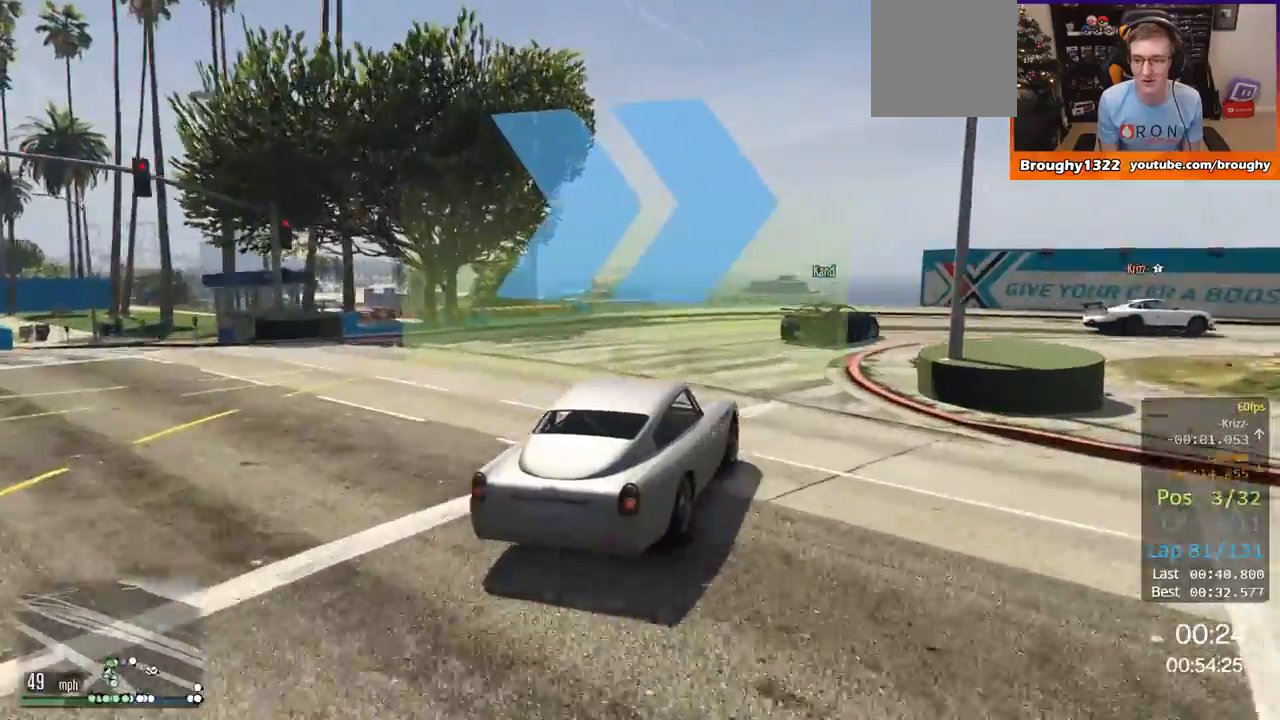
{"buttons": ["R2"], "left_stick": "center", "right_stick": "center", "events": [[83, "L2", "up"], [317, "R2", "down"], [483, "left_stick", "center"]]}
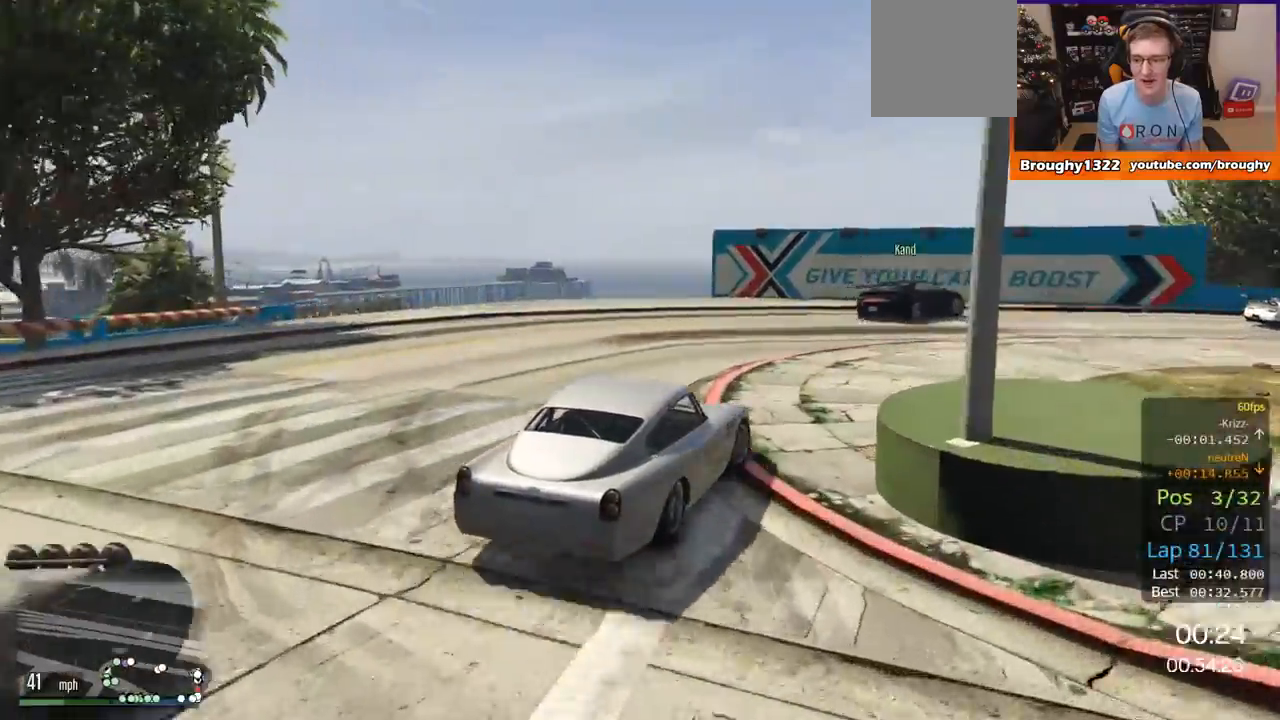
{"buttons": ["R2"], "left_stick": "right", "right_stick": "center", "events": [[33, "left_stick", "right"], [150, "R2", "up"], [284, "R2", "down"]]}
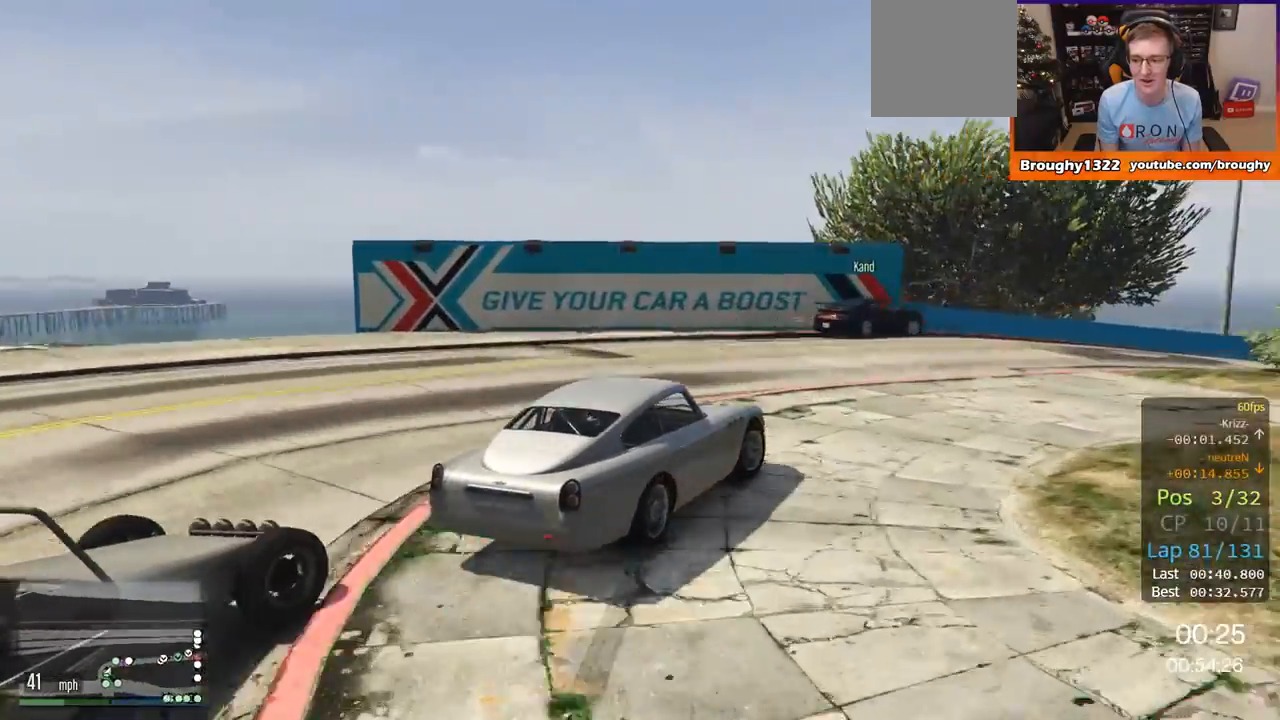
{"buttons": ["R2"], "left_stick": "center", "right_stick": "center", "events": [[16, "left_stick", "center"], [116, "left_stick", "left"], [283, "left_stick", "center"]]}
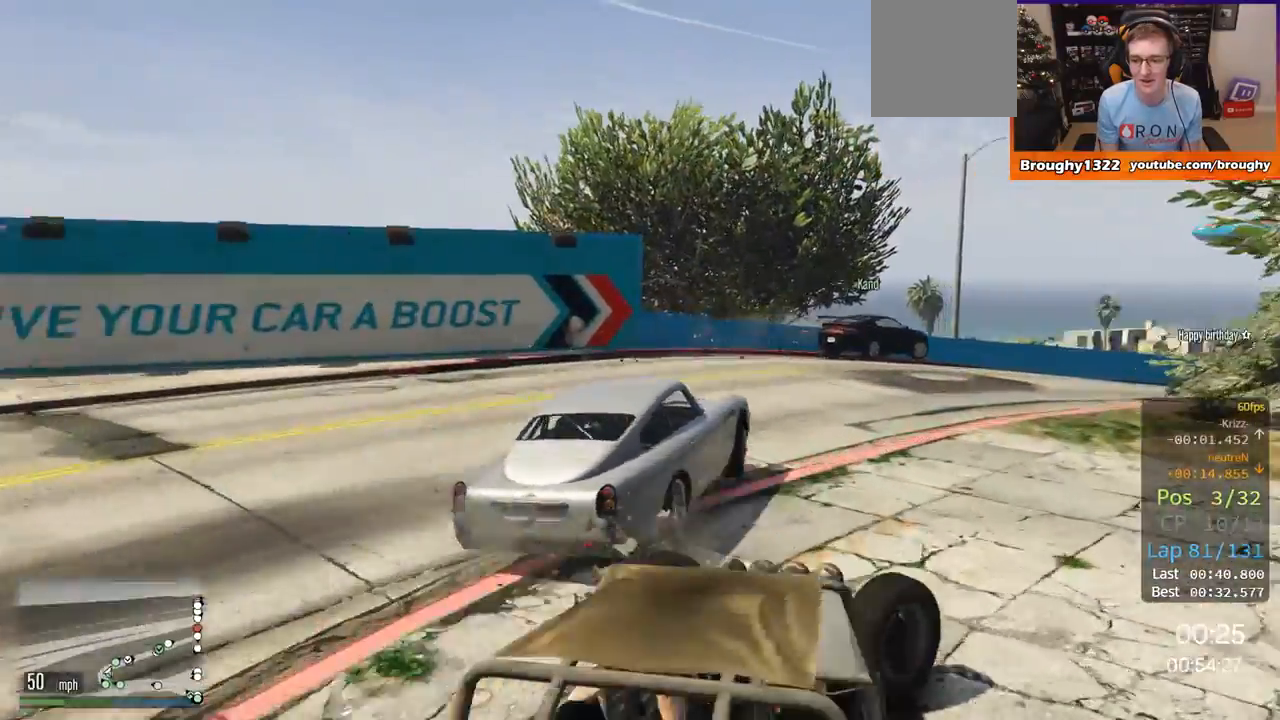
{"buttons": [], "left_stick": "right", "right_stick": "center", "events": [[83, "left_stick", "right"], [284, "R2", "up"]]}
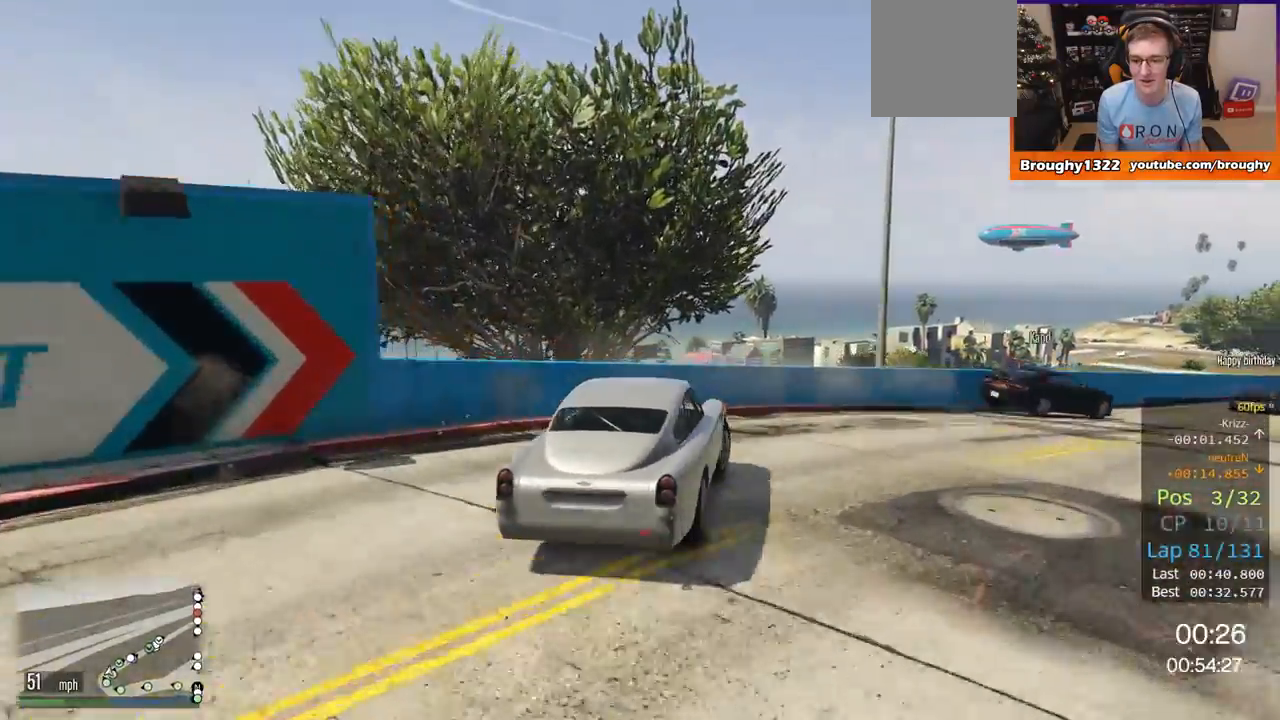
{"buttons": ["R2"], "left_stick": "center", "right_stick": "center", "events": [[83, "R2", "down"], [283, "left_stick", "center"]]}
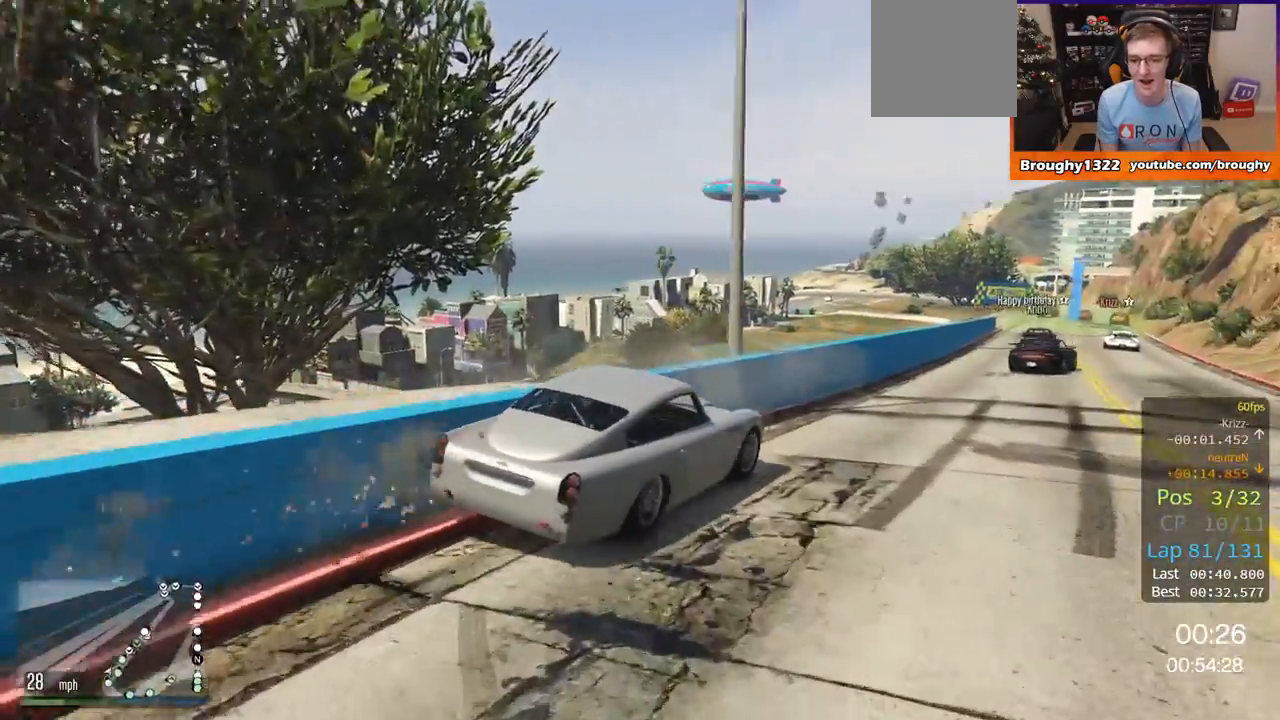
{"buttons": ["R2"], "left_stick": "center", "right_stick": "center", "events": [[317, "left_stick", "right"], [501, "left_stick", "center"]]}
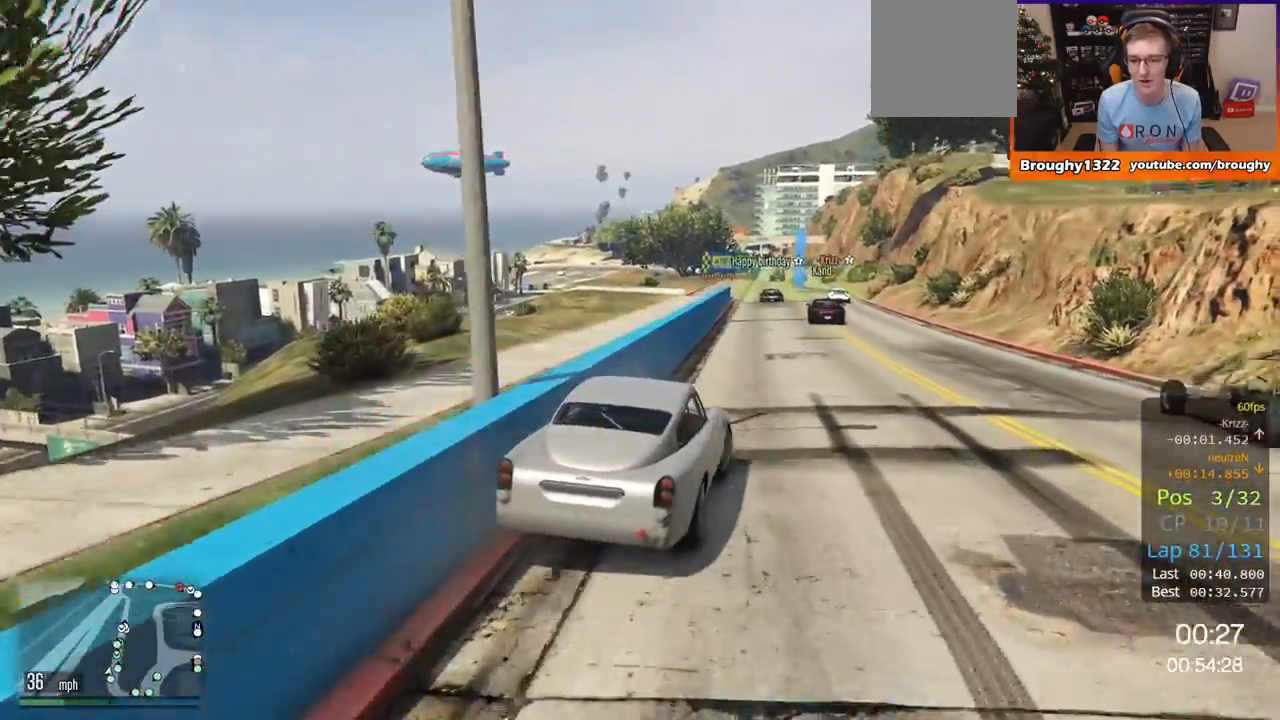
{"buttons": ["R2"], "left_stick": "center", "right_stick": "center", "events": [[183, "left_stick", "up-left"], [317, "left_stick", "center"]]}
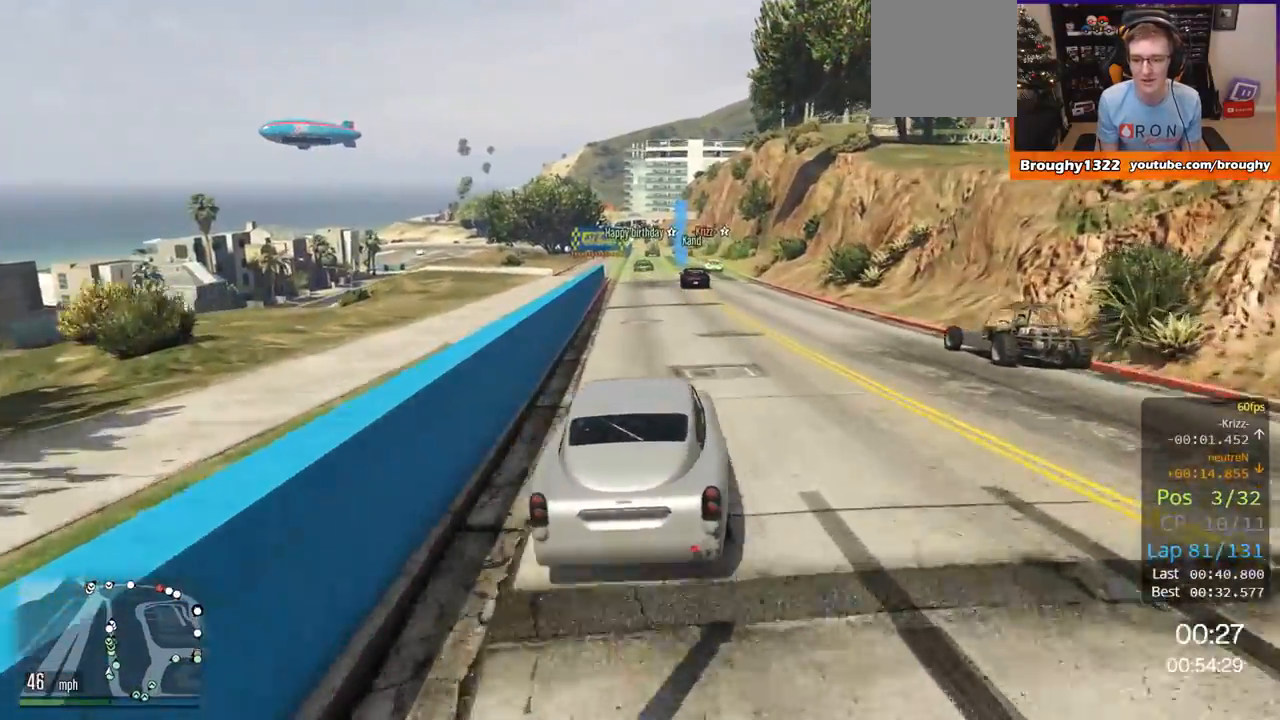
{"buttons": ["R2"], "left_stick": "center", "right_stick": "center", "events": [[217, "left_stick", "right"], [334, "left_stick", "center"]]}
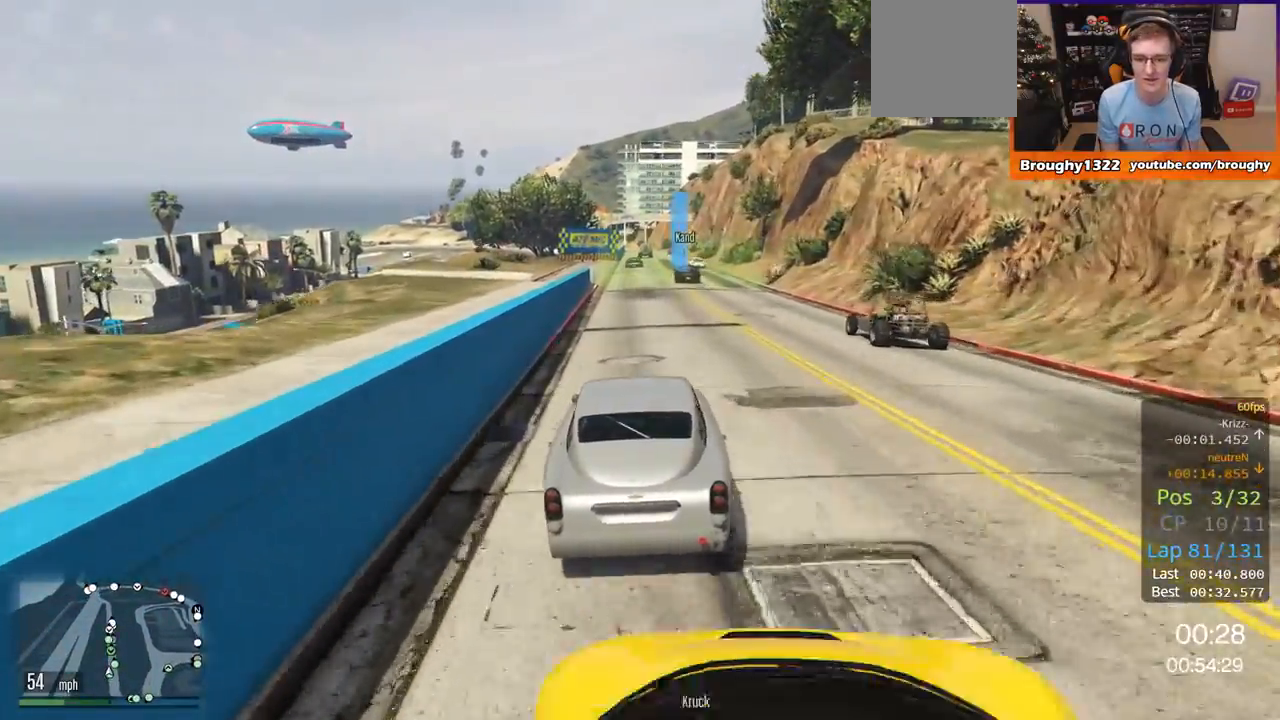
{"buttons": ["R2"], "left_stick": "up-left", "right_stick": "center", "events": [[417, "left_stick", "up-left"]]}
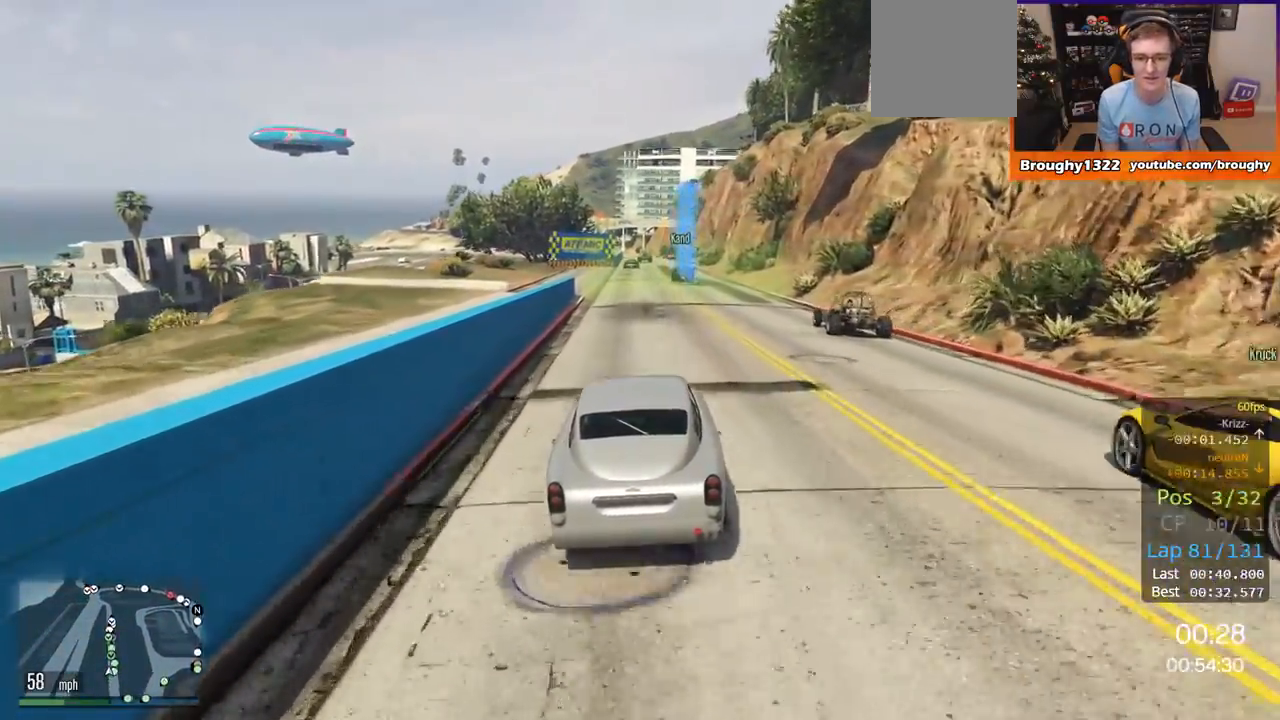
{"buttons": ["R2"], "left_stick": "right", "right_stick": "center", "events": [[17, "left_stick", "center"], [384, "left_stick", "right"]]}
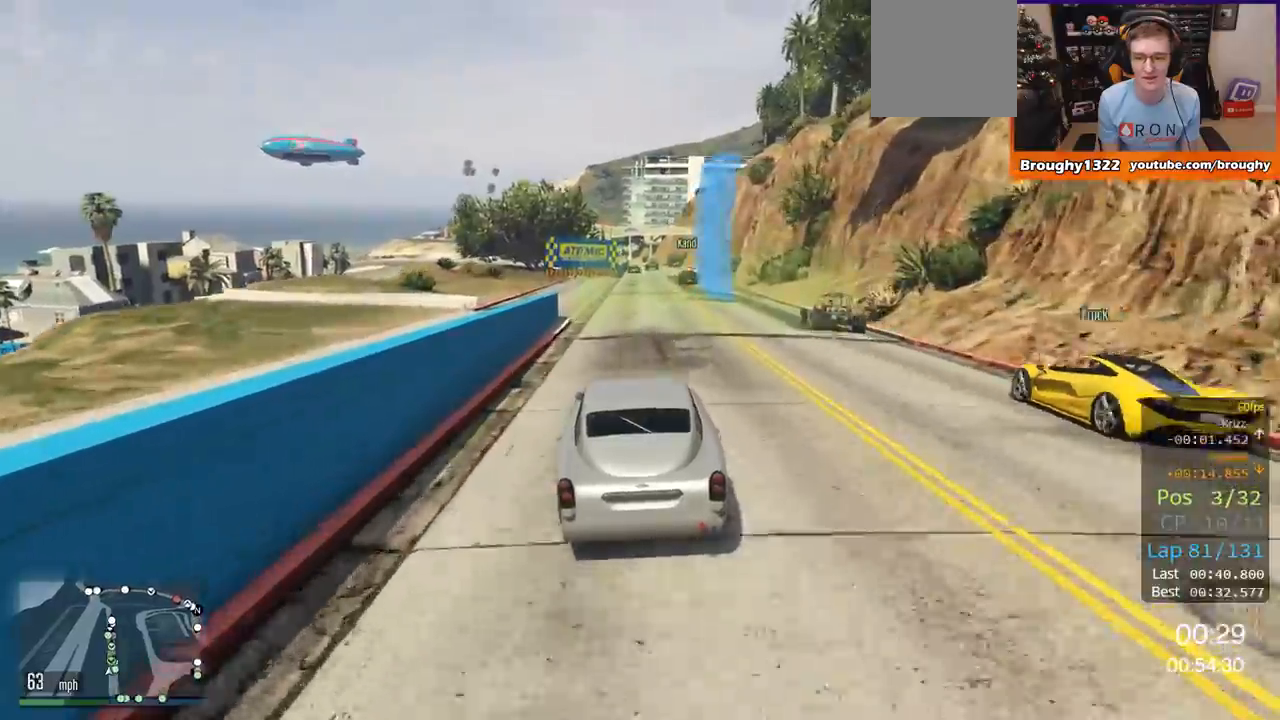
{"buttons": ["R2"], "left_stick": "center", "right_stick": "center", "events": [[50, "left_stick", "center"], [283, "left_stick", "right"], [450, "left_stick", "center"]]}
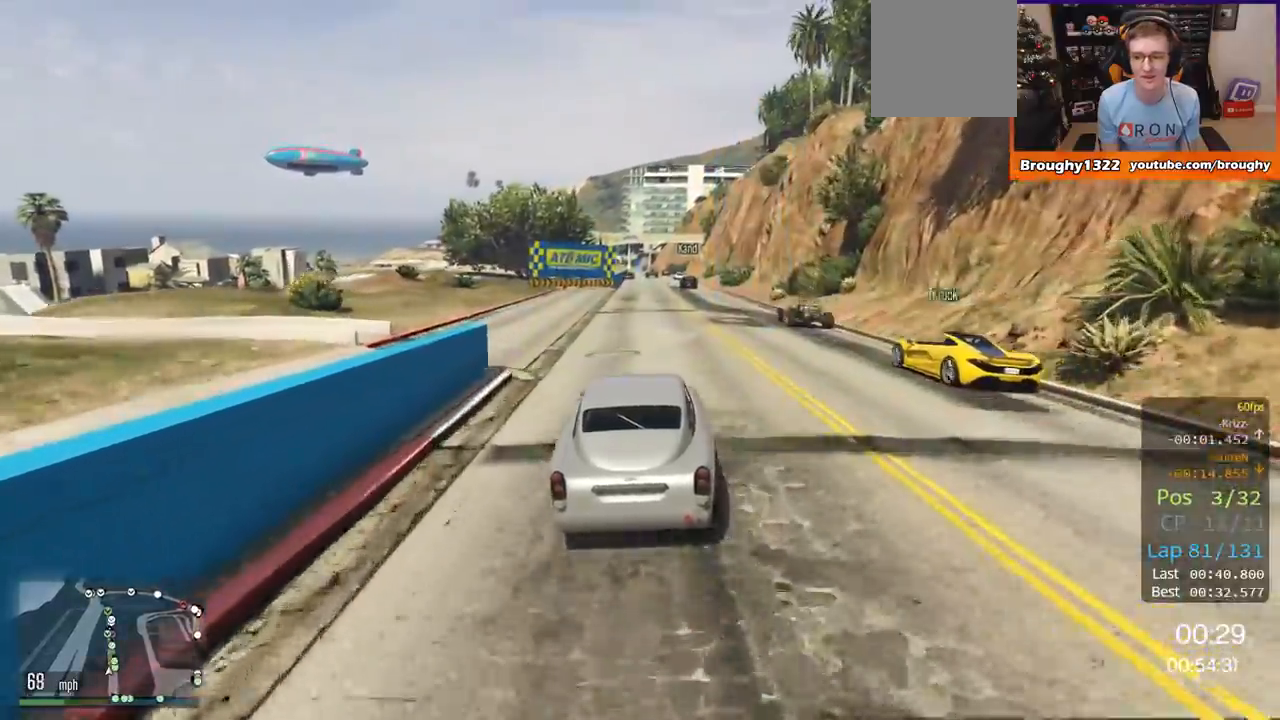
{"buttons": ["R2"], "left_stick": "center", "right_stick": "center", "events": []}
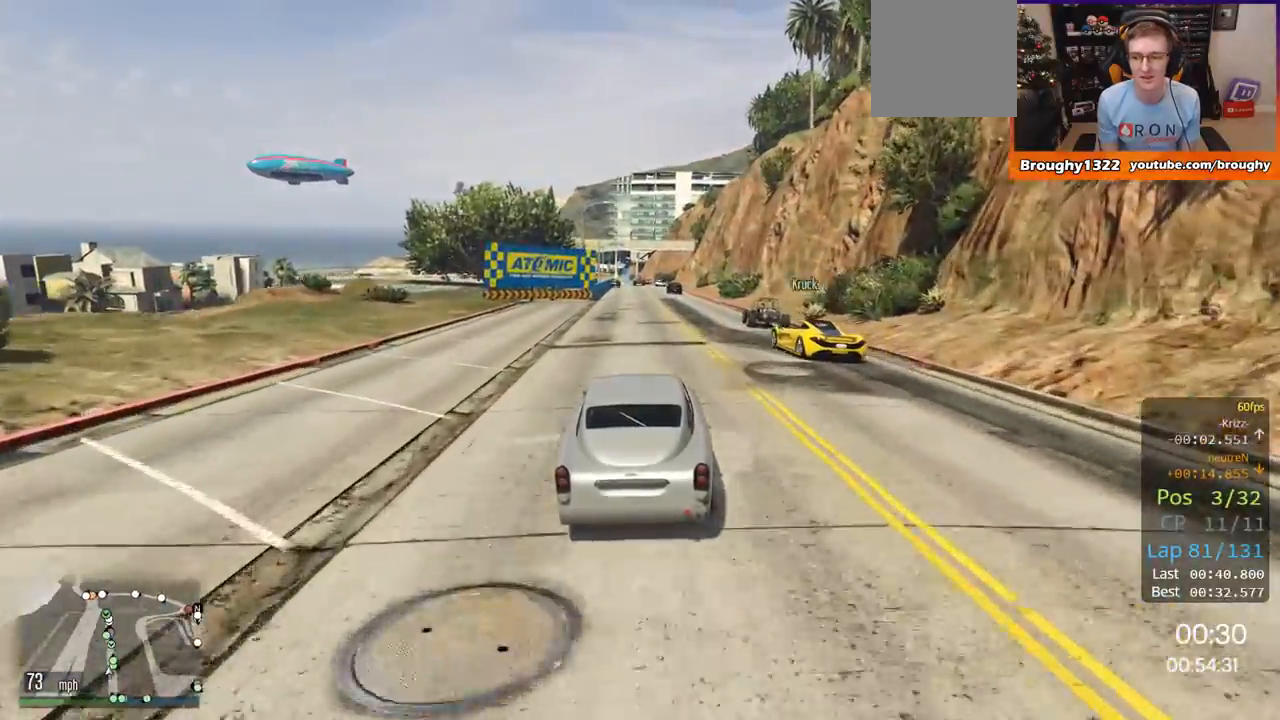
{"buttons": ["R2"], "left_stick": "center", "right_stick": "center", "events": []}
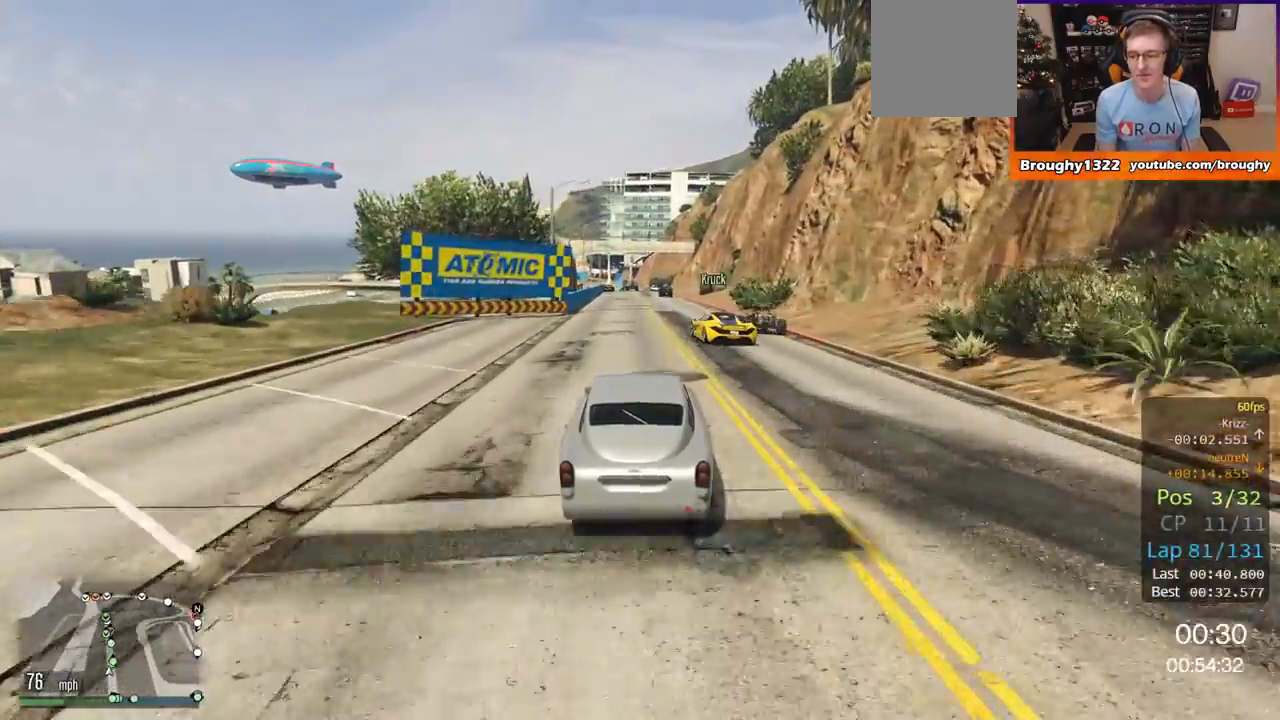
{"buttons": ["R2"], "left_stick": "center", "right_stick": "center", "events": []}
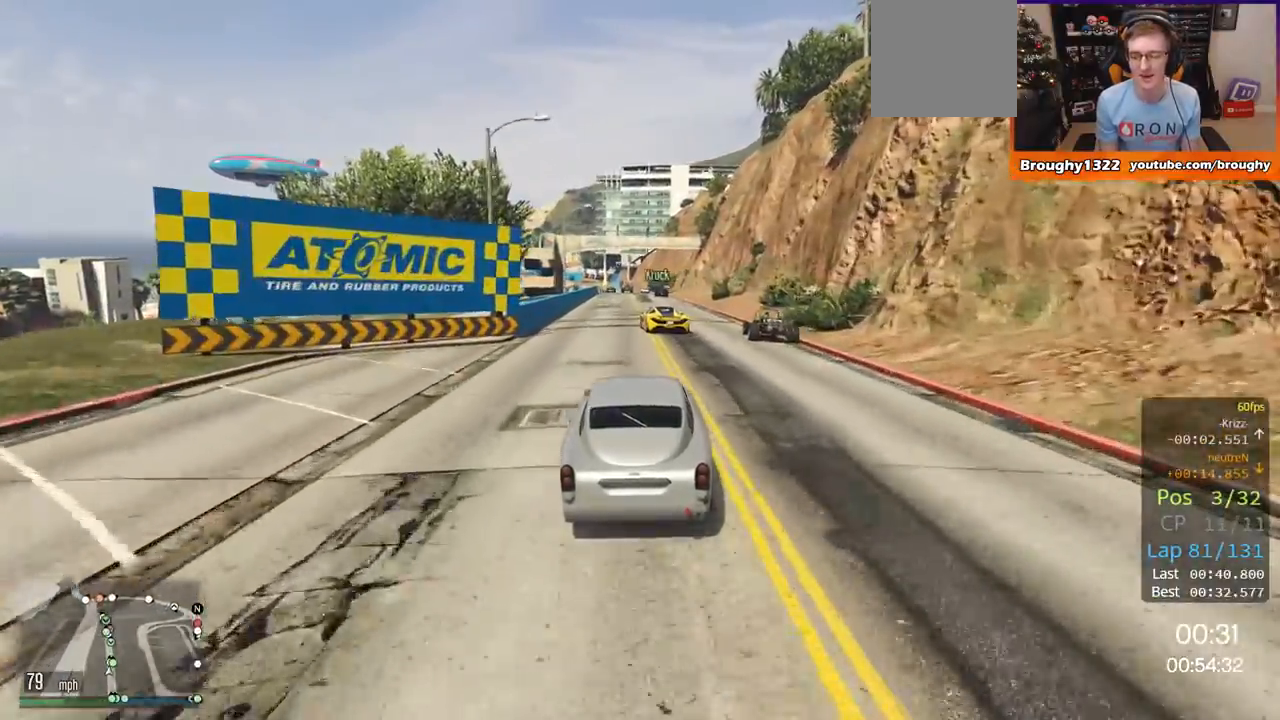
{"buttons": ["R2"], "left_stick": "center", "right_stick": "center", "events": [[150, "left_stick", "up-left"], [283, "left_stick", "center"]]}
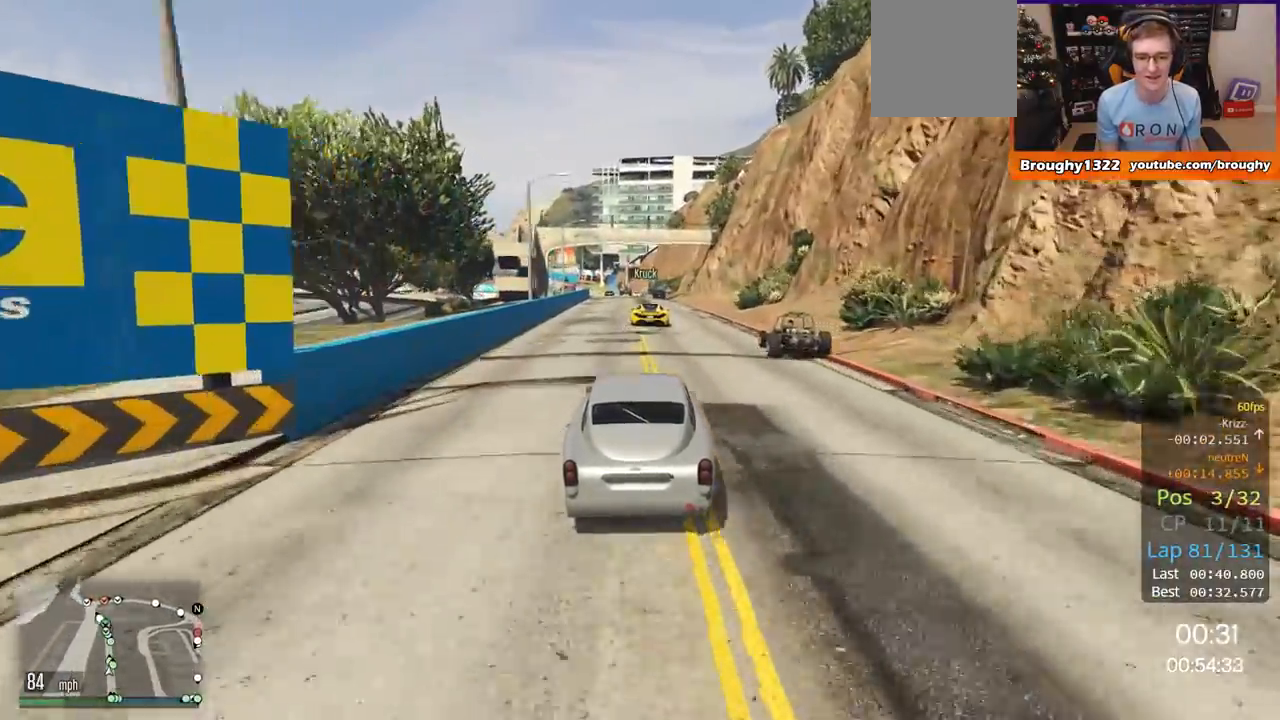
{"buttons": ["R2"], "left_stick": "center", "right_stick": "center", "events": []}